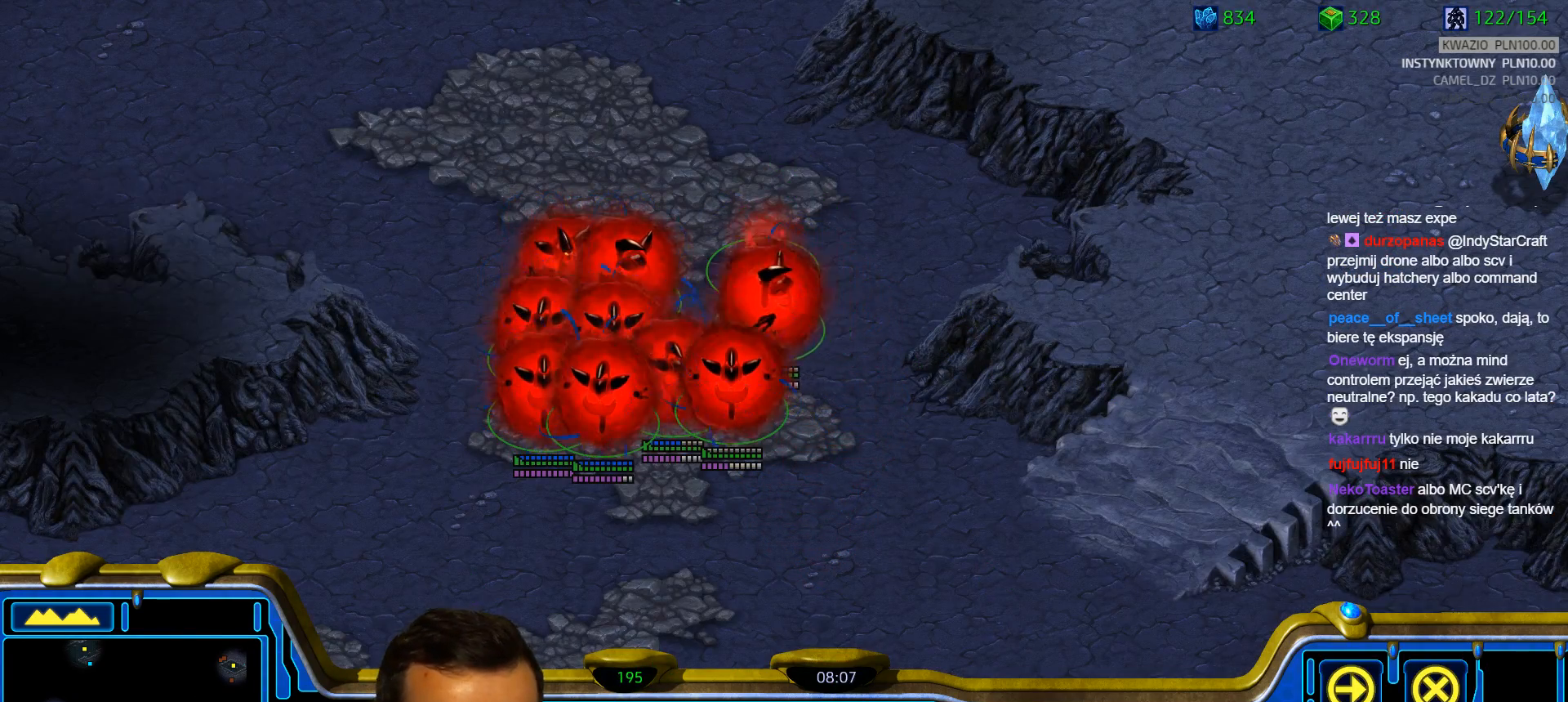
Gameplay with keyboard; each line is a JSON object with the keys held at the frame after it. "events" lists presses ("down") and releases ("up") of "1", "2", "3", "4", "5", "6", "a", "alt", "b", "c", "caps_lock", "ctrl", "d", "e", "escape", "f", "f1", "f2", "f3", "f4", "g", "q", "r", "s", "shift", "super", "t", "tab", "tilde", "v", "w", "x", "y" and "z" between this image and that frame as [ms after this image, input, new state], when the widget could be followed in between. No other keys are recorded. Mouse input is not recorded.
{"keys": [], "events": []}
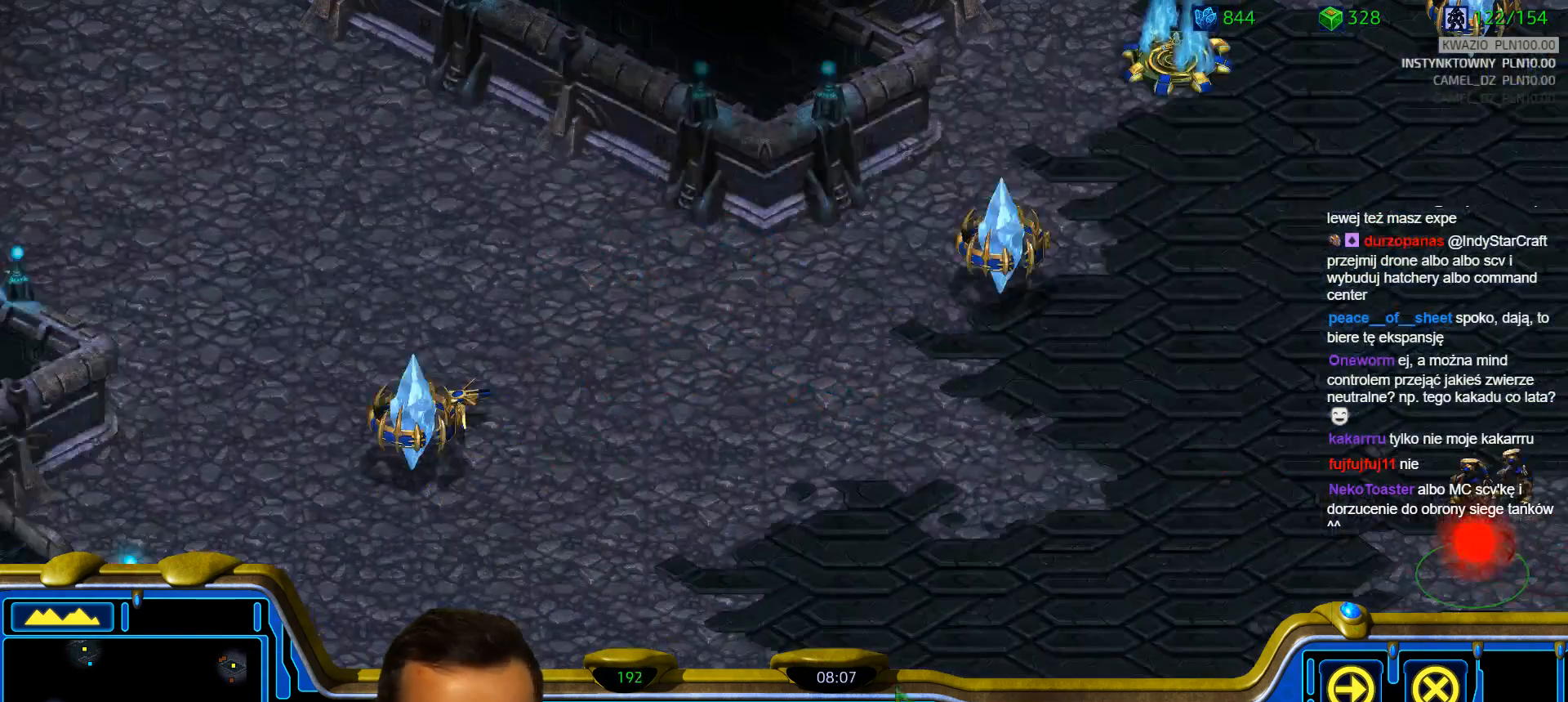
{"keys": [], "events": []}
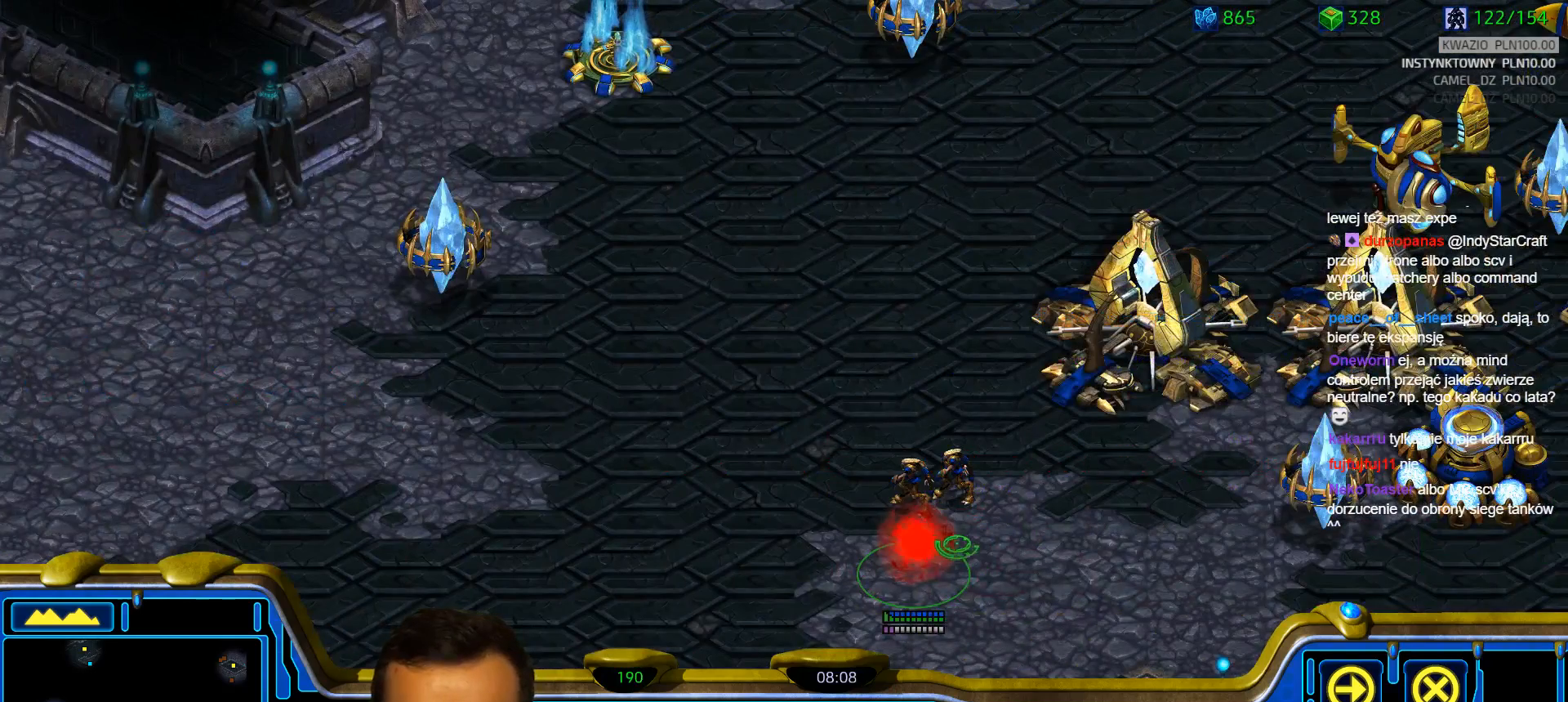
{"keys": ["shift"], "events": [[267, "shift", "down"]]}
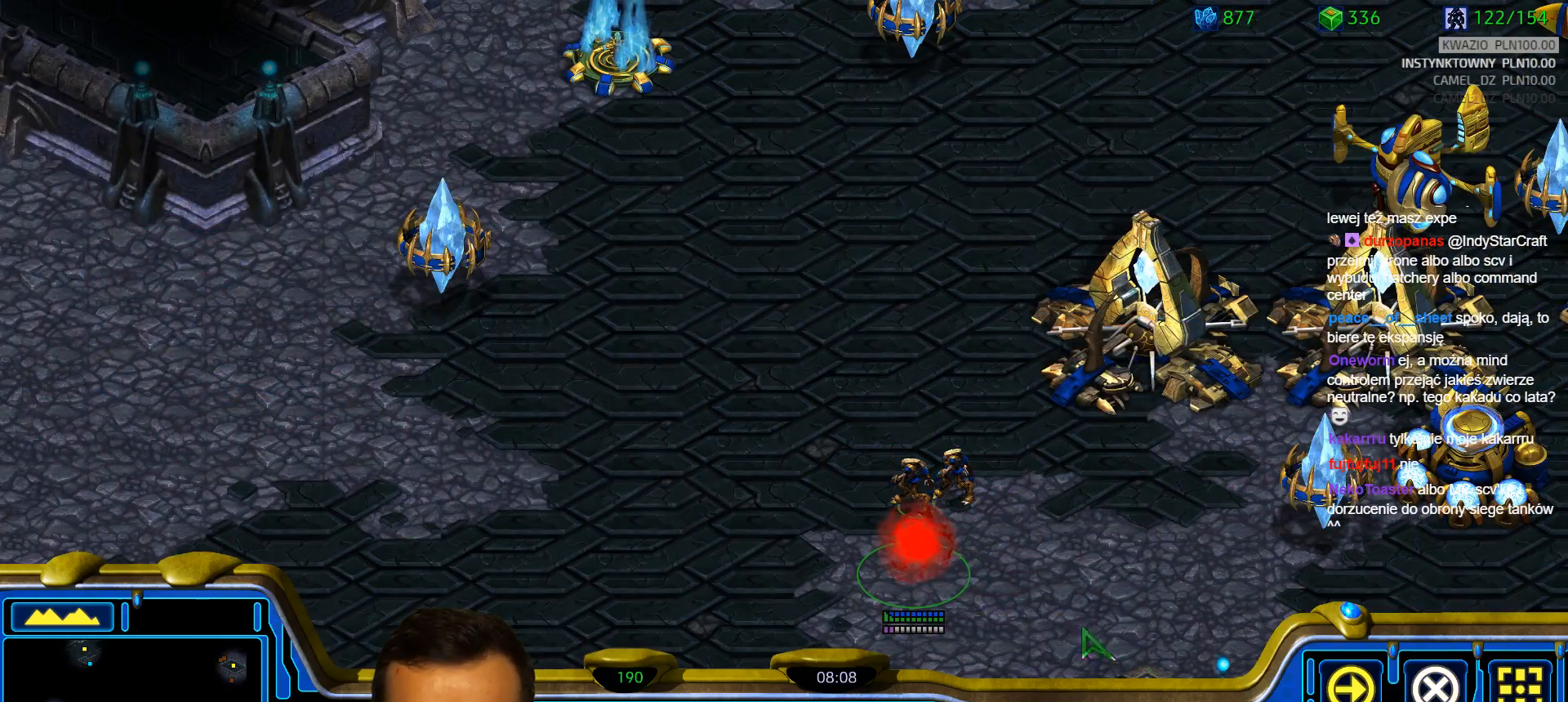
{"keys": ["2"], "events": [[133, "shift", "up"], [417, "2", "down"]]}
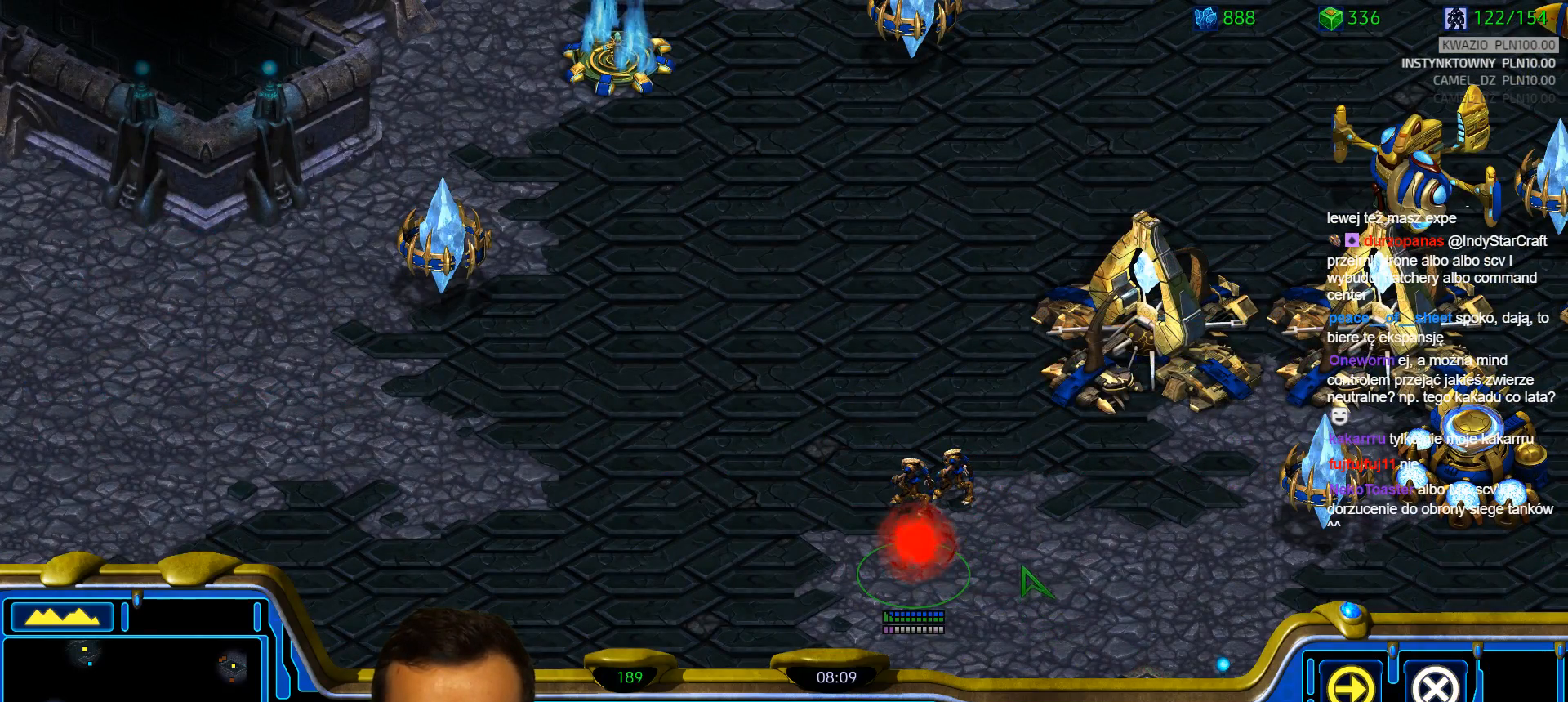
{"keys": [], "events": [[50, "2", "up"]]}
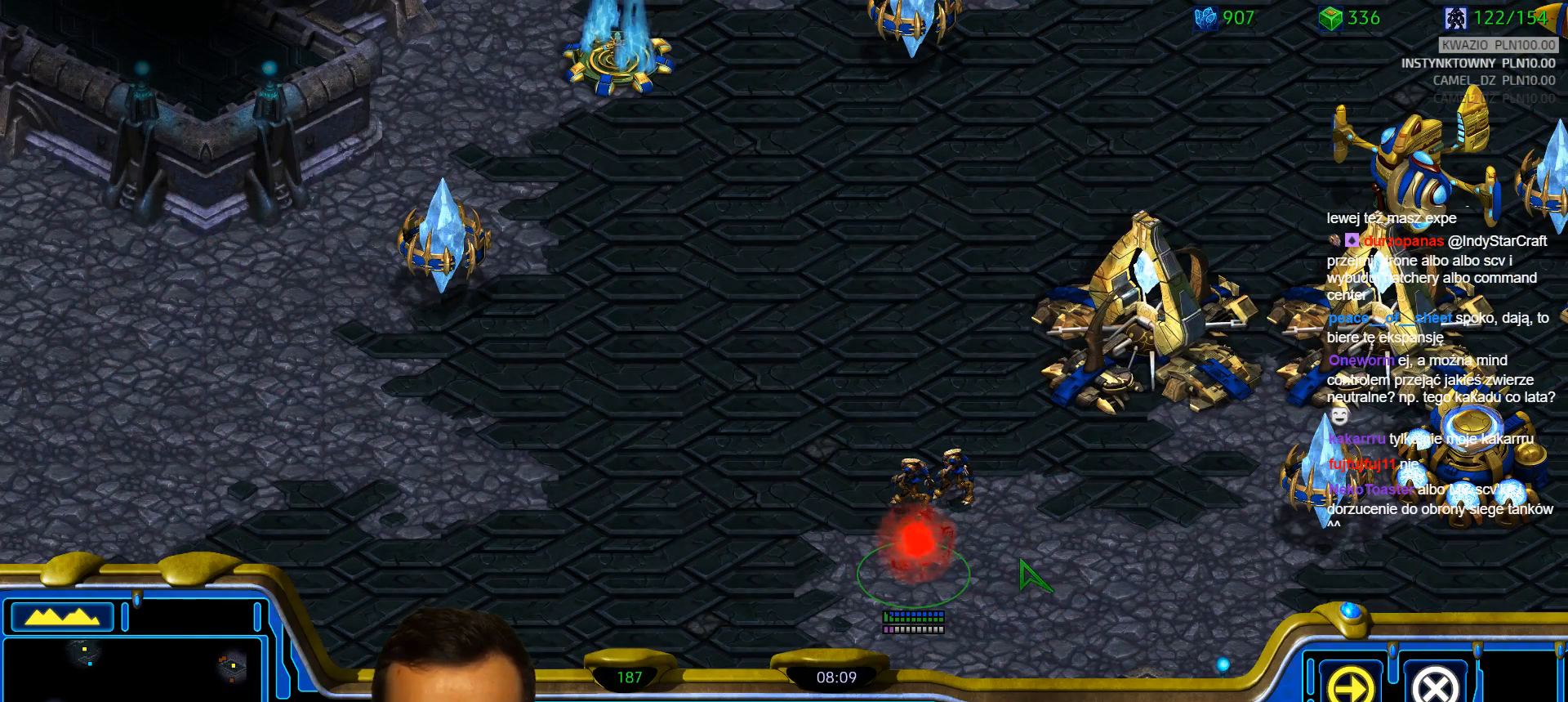
{"keys": [], "events": [[300, "ctrl", "down"], [400, "2", "down"], [450, "2", "up"], [450, "ctrl", "up"]]}
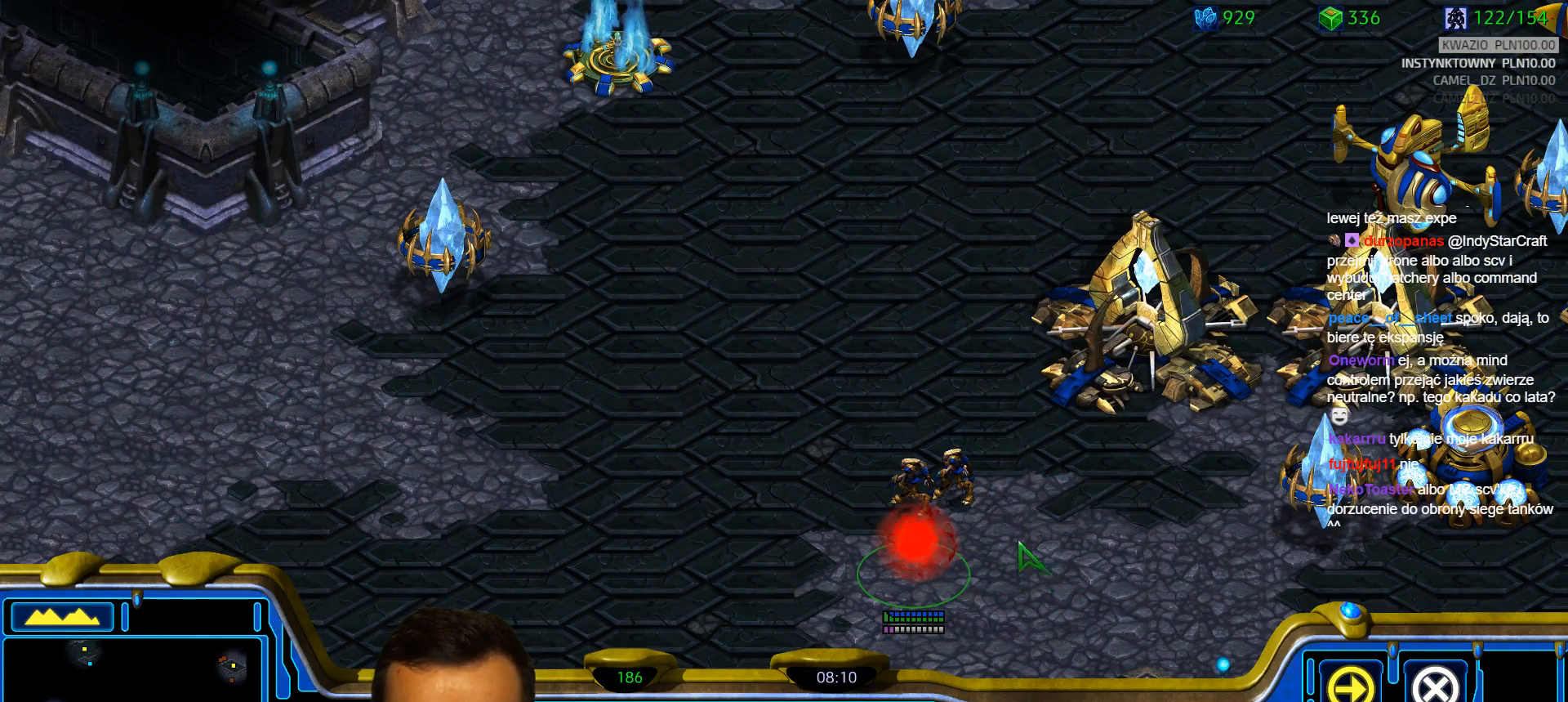
{"keys": [], "events": [[50, "1", "down"], [133, "1", "up"], [183, "shift", "down"], [417, "shift", "up"]]}
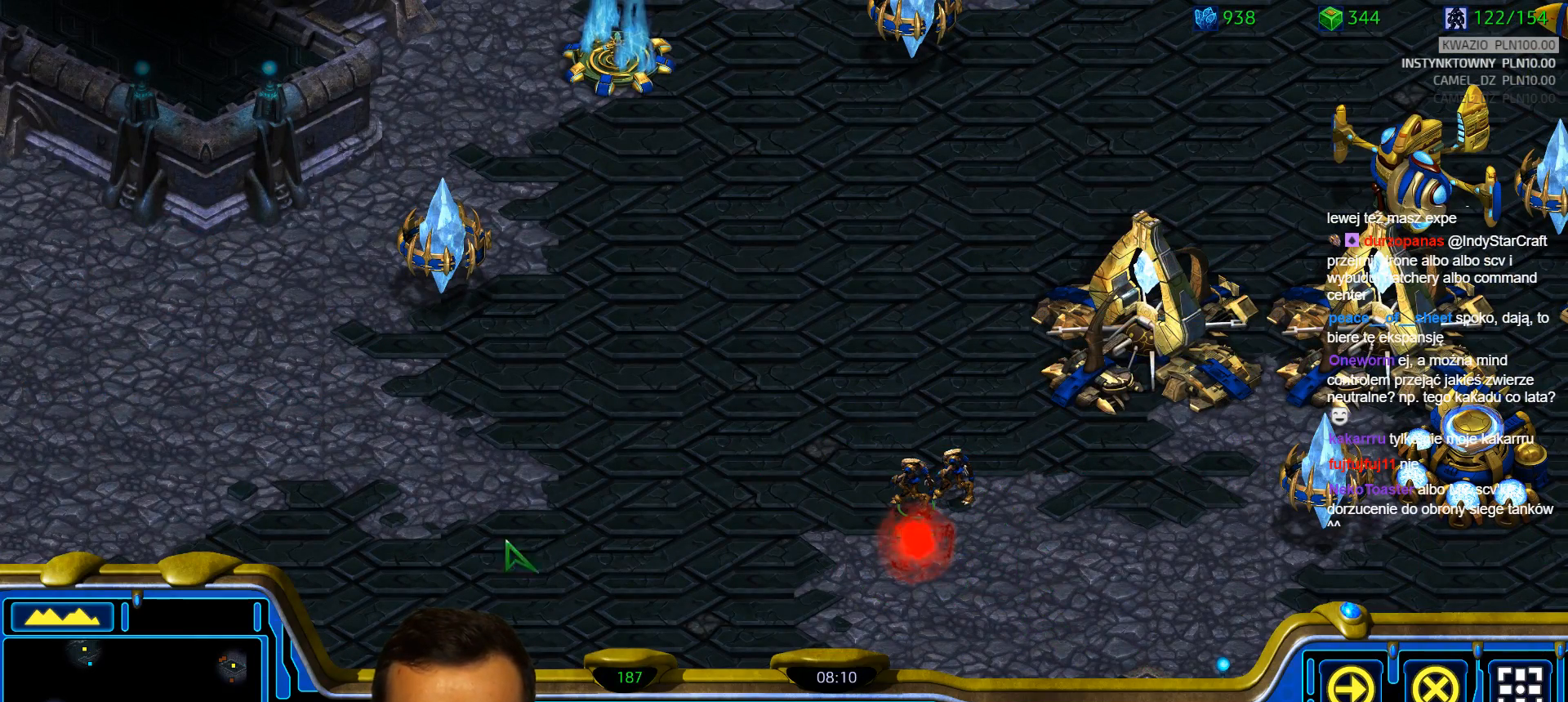
{"keys": [], "events": [[17, "ctrl", "down"], [150, "1", "down"], [250, "1", "up"], [250, "ctrl", "up"]]}
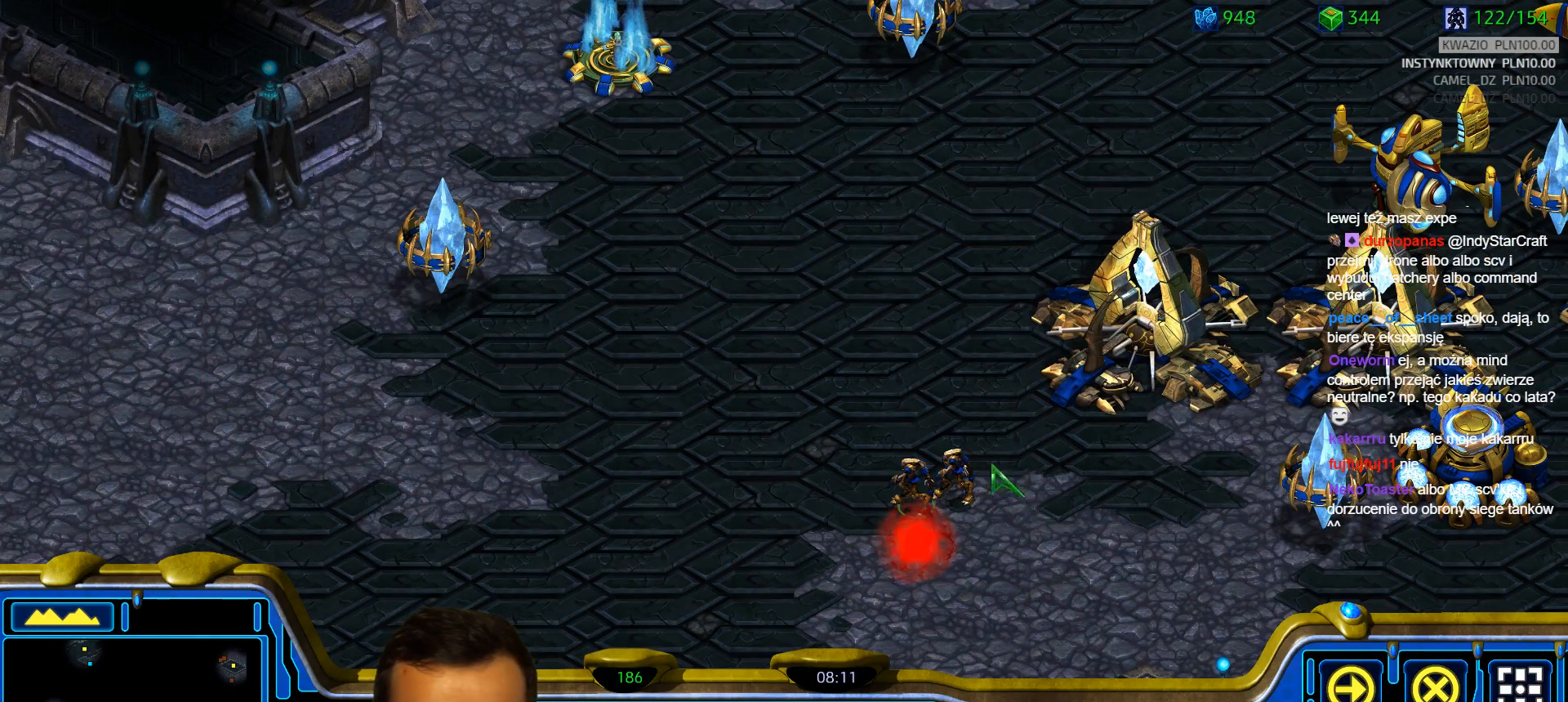
{"keys": ["ctrl"], "events": [[350, "ctrl", "down"]]}
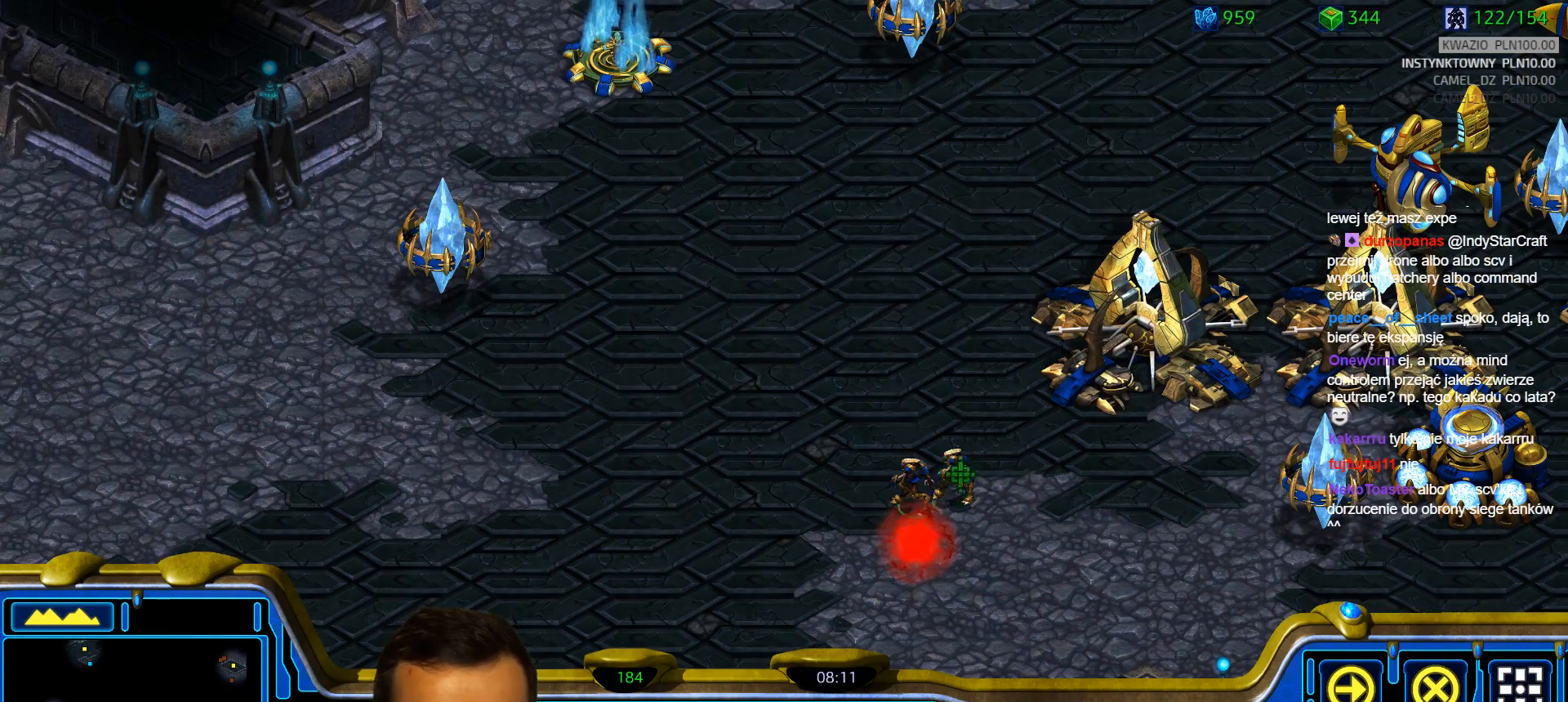
{"keys": [], "events": [[233, "3", "down"], [417, "3", "up"], [417, "ctrl", "up"]]}
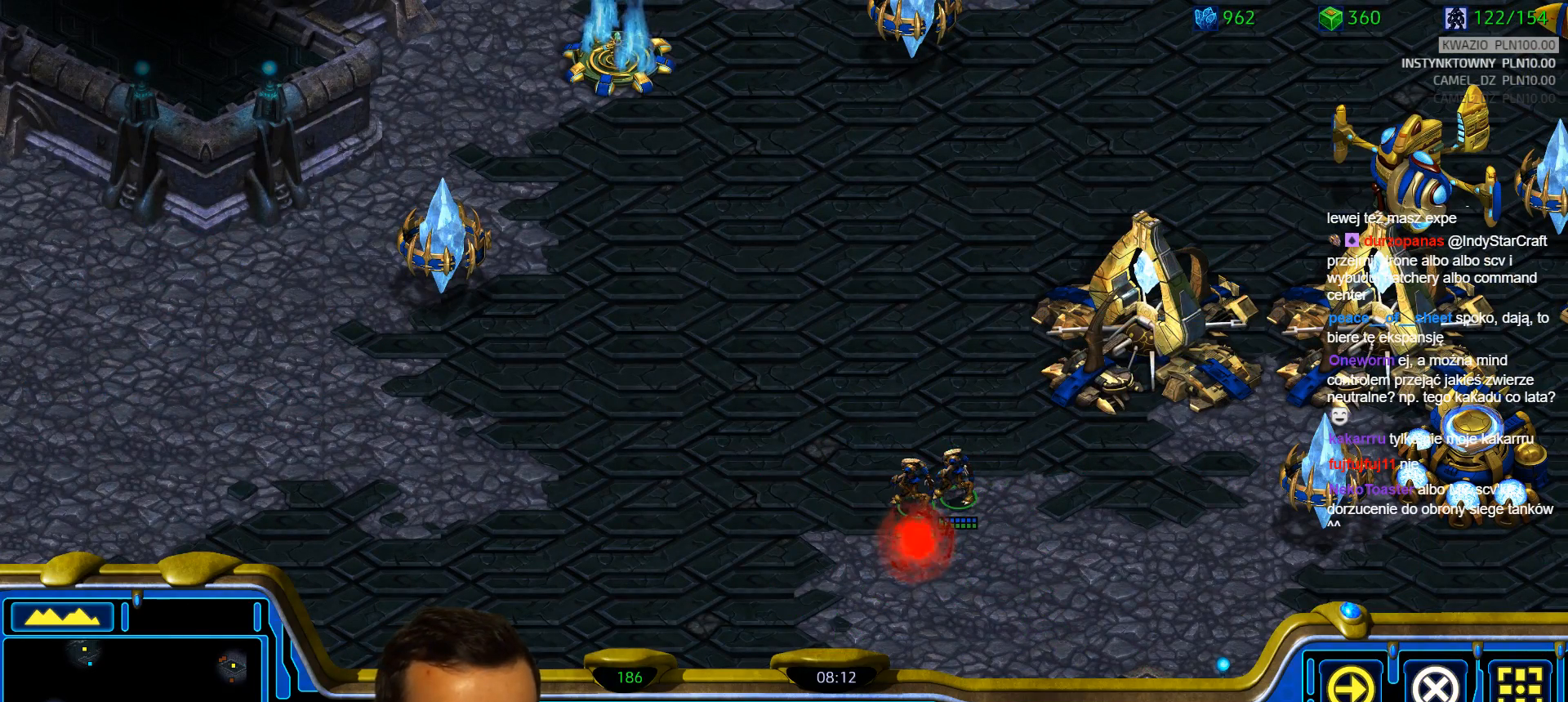
{"keys": [], "events": [[433, "1", "down"], [483, "1", "up"]]}
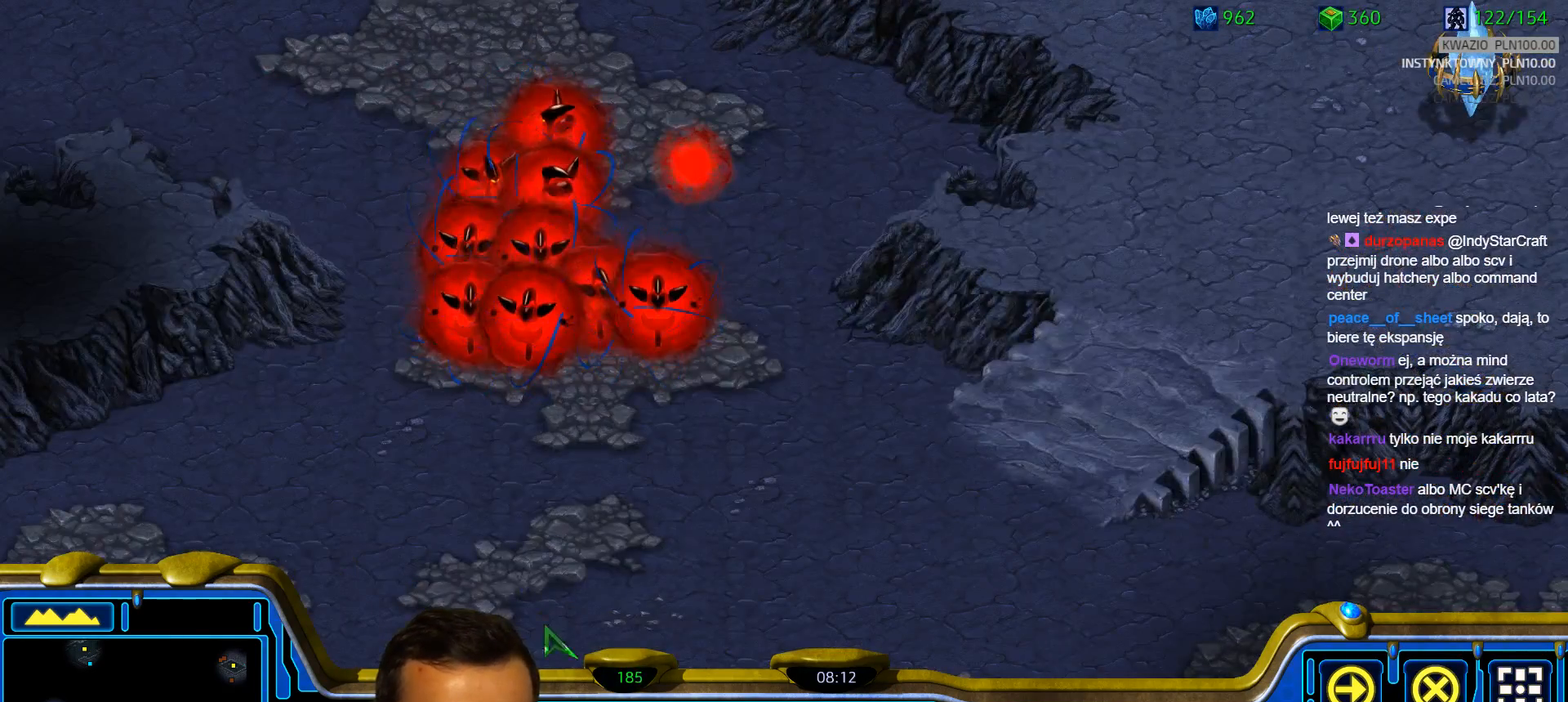
{"keys": ["3", "a"], "events": [[117, "a", "down"], [217, "2", "down"], [217, "a", "up"], [267, "a", "down"], [350, "2", "up"], [400, "a", "up"], [450, "3", "down"], [500, "a", "down"]]}
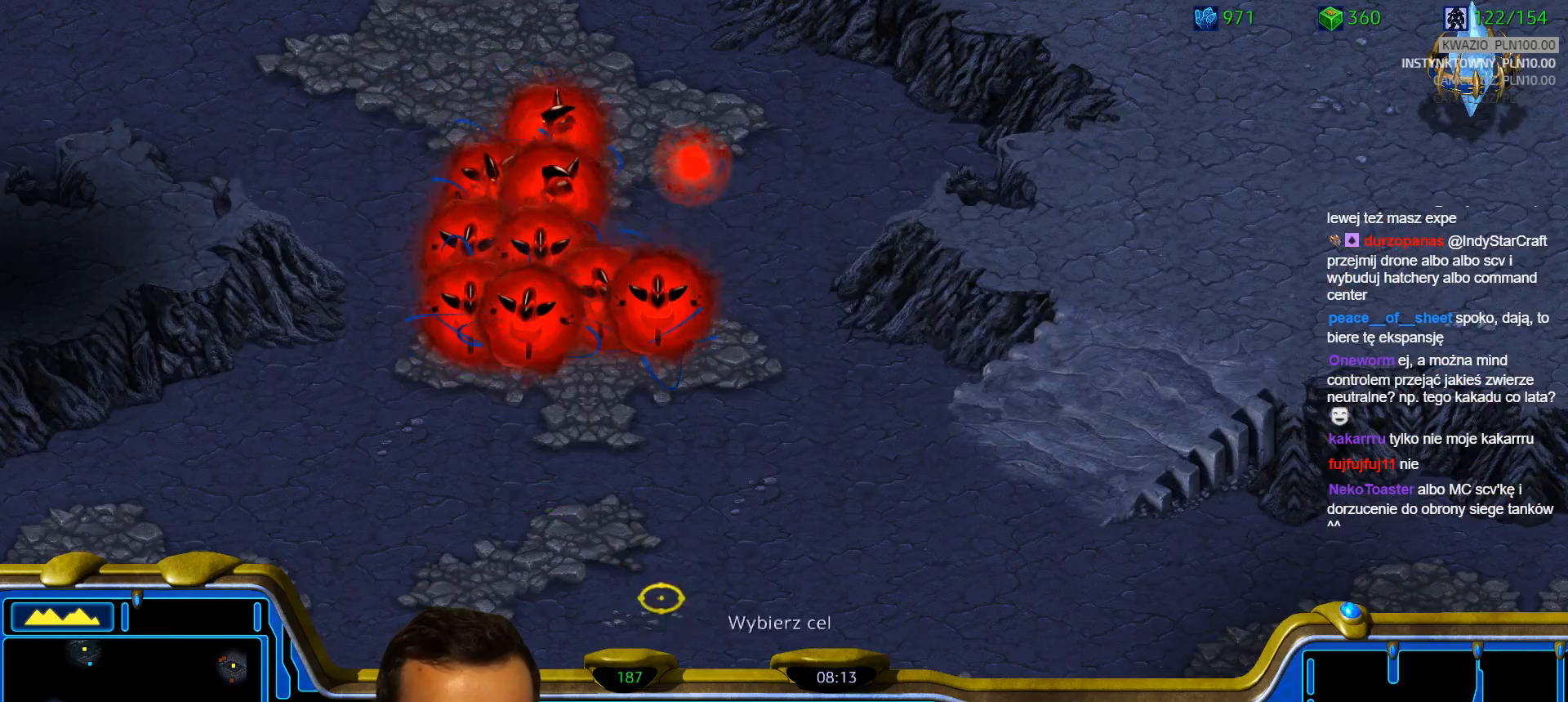
{"keys": [], "events": [[50, "3", "up"], [133, "a", "up"], [317, "1", "down"], [417, "1", "up"]]}
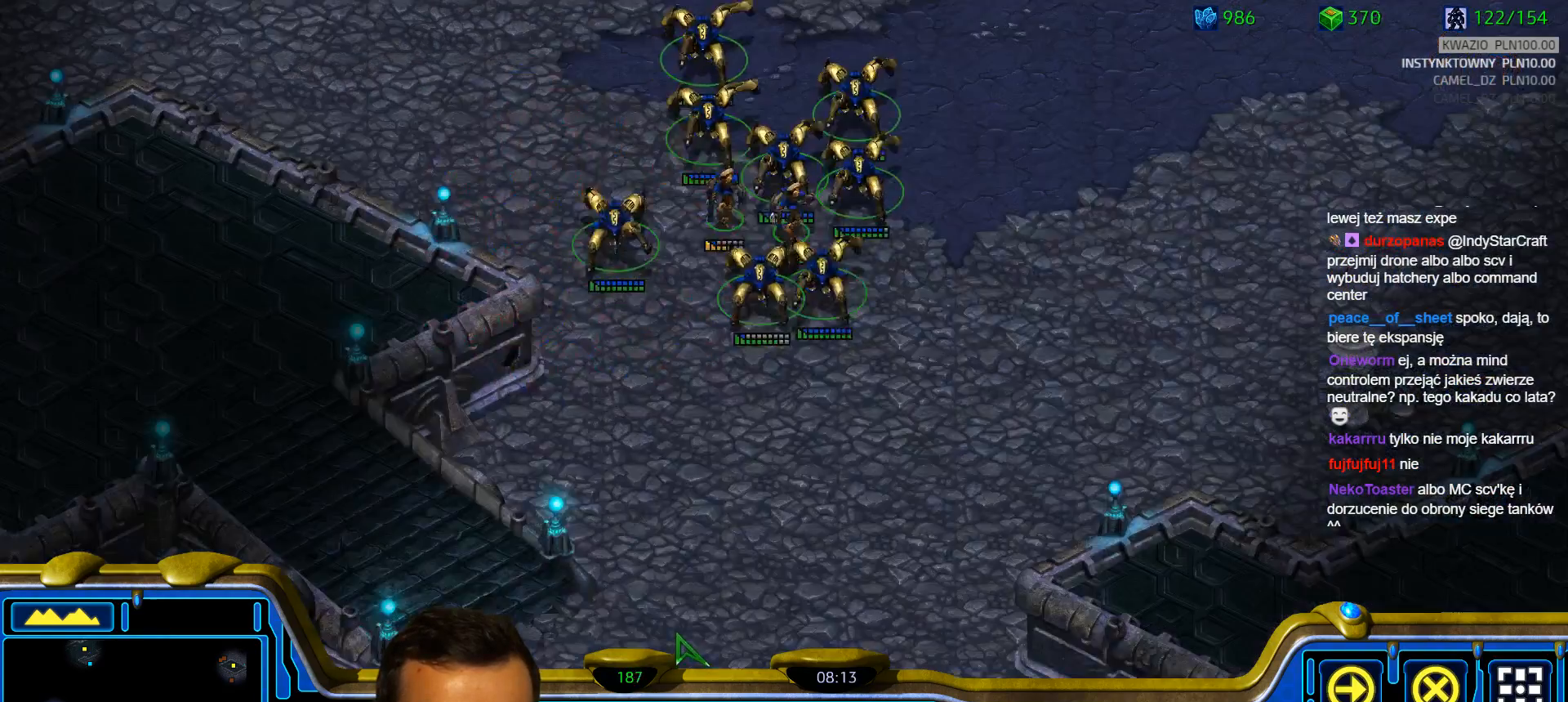
{"keys": [], "events": [[17, "1", "down"], [50, "3", "down"], [100, "1", "up"], [150, "3", "up"], [200, "3", "down"], [383, "3", "up"]]}
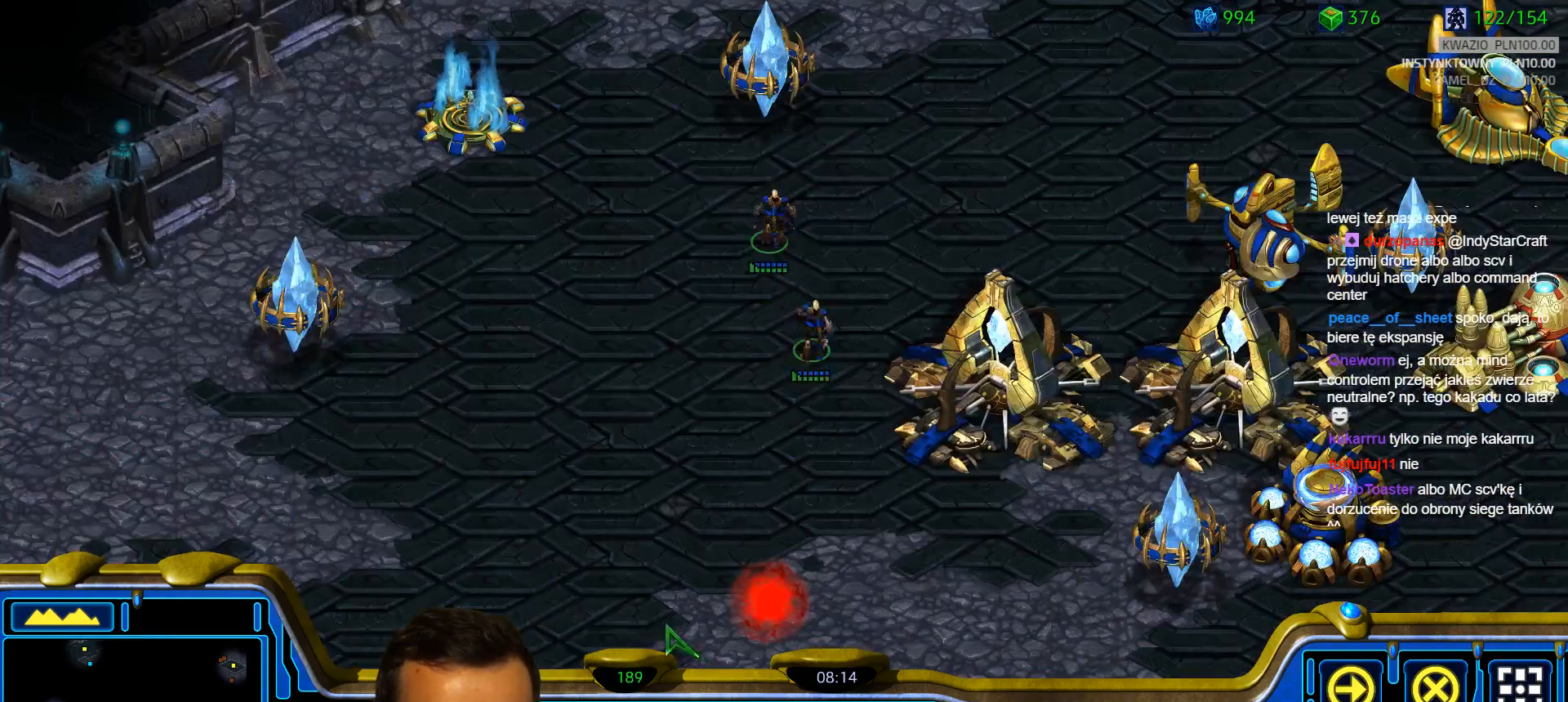
{"keys": ["1", "2"], "events": [[117, "1", "down"], [217, "1", "up"], [267, "1", "down"], [350, "1", "up"], [350, "2", "down"], [450, "1", "down"], [450, "2", "up"], [500, "2", "down"]]}
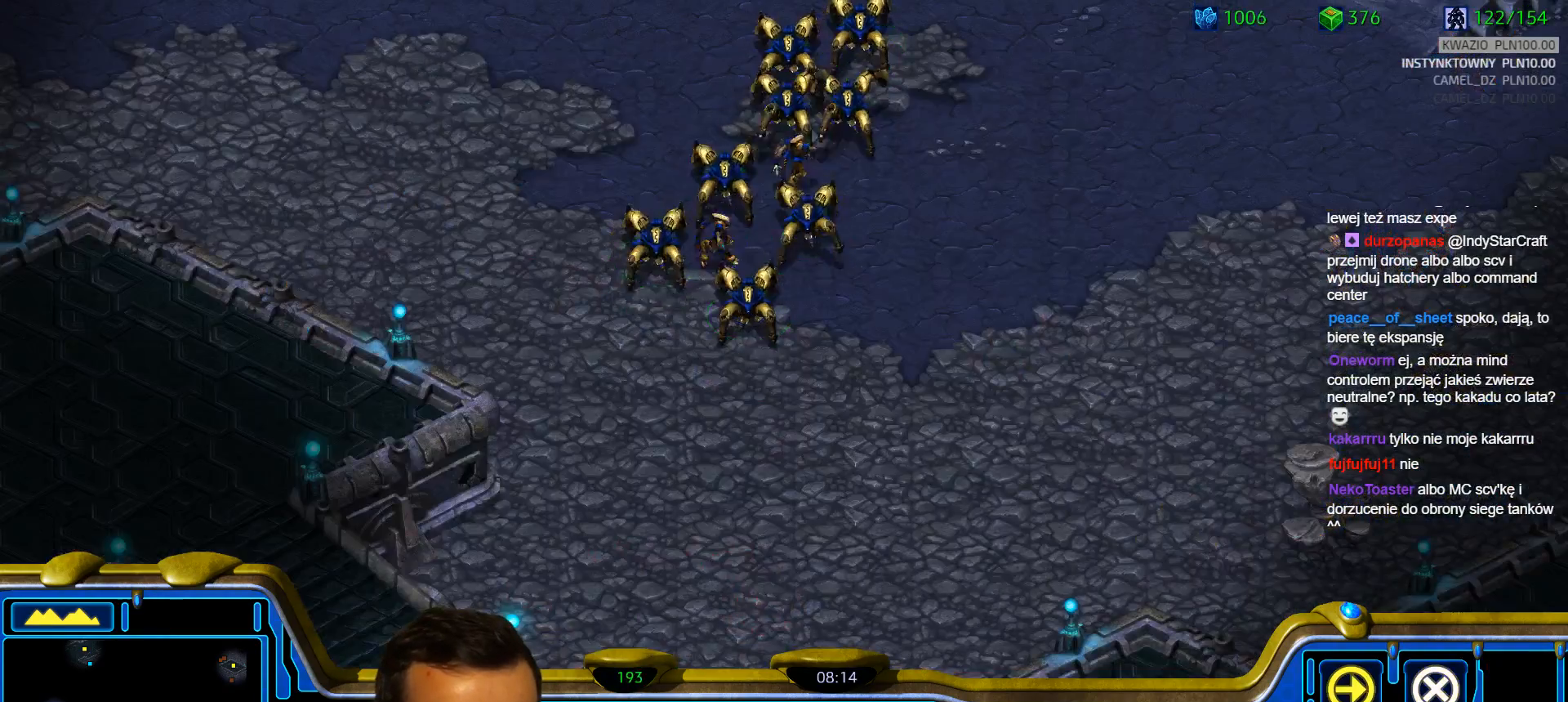
{"keys": [], "events": [[83, "2", "up"], [183, "2", "down"], [233, "1", "up"], [283, "2", "up"]]}
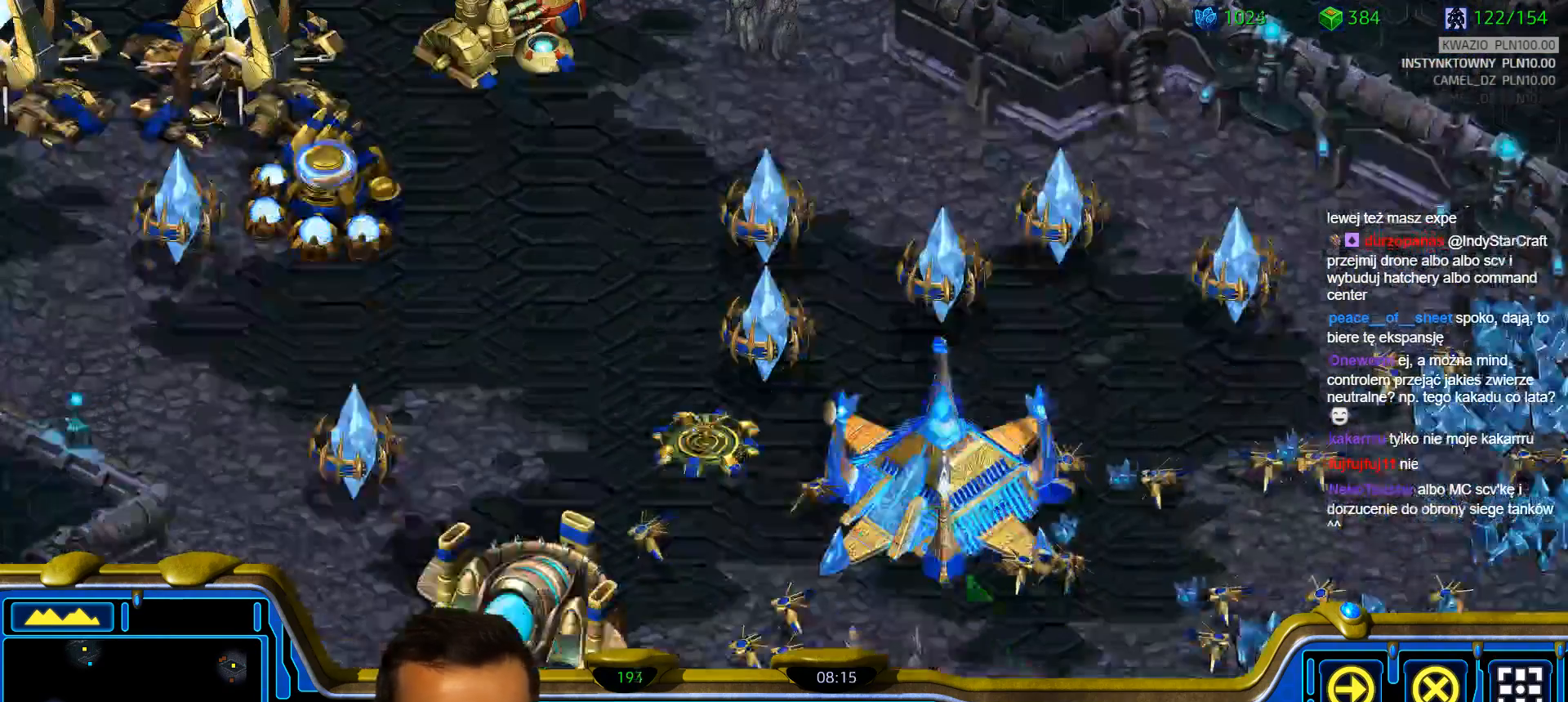
{"keys": [], "events": []}
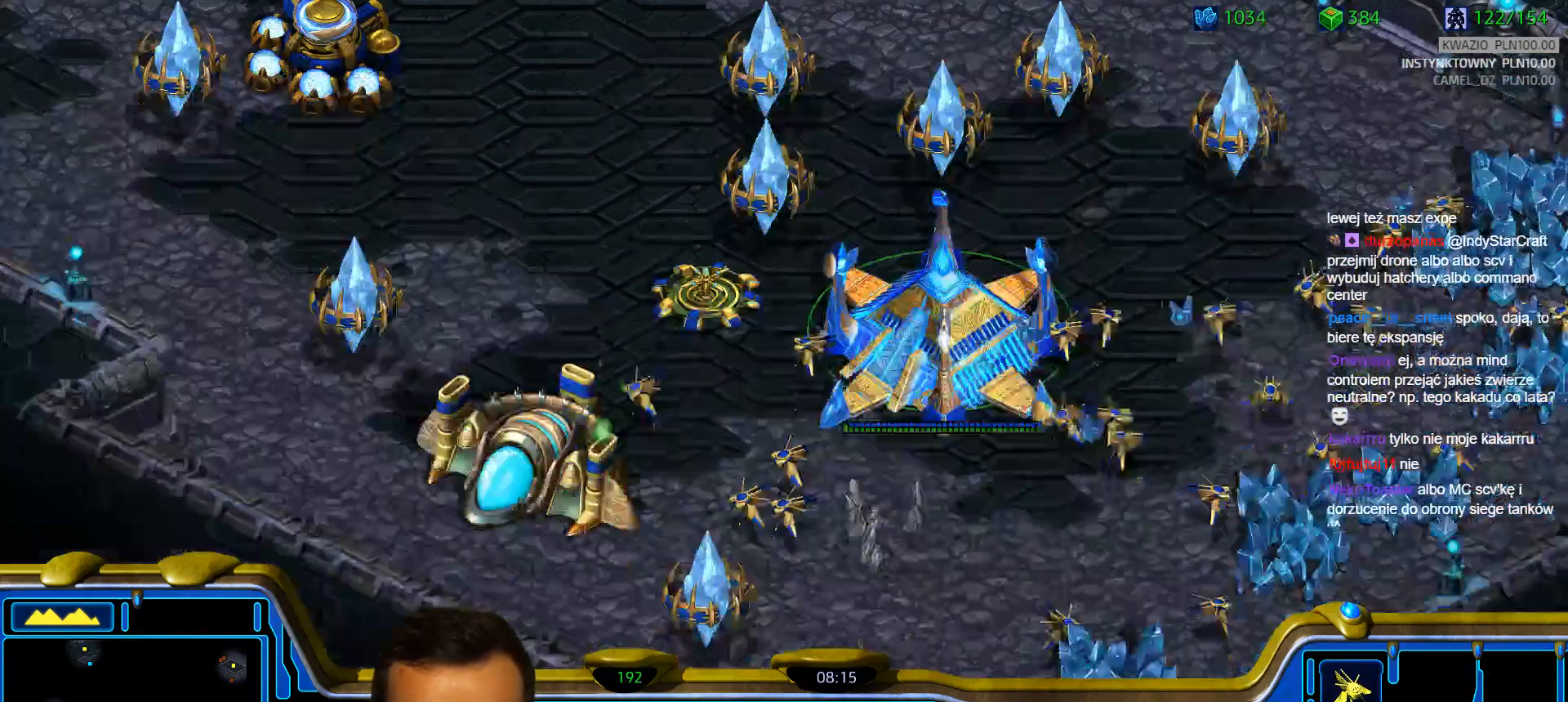
{"keys": [], "events": []}
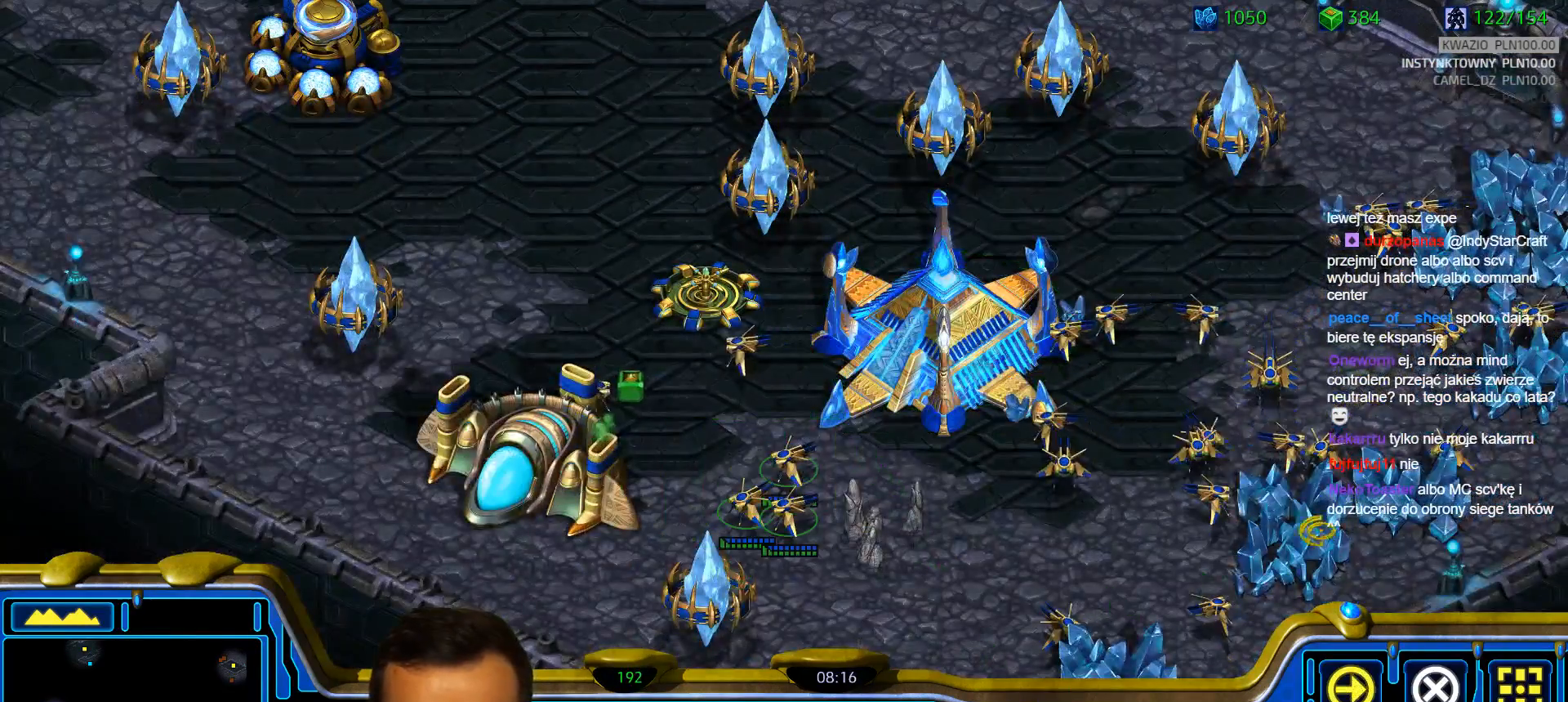
{"keys": []}
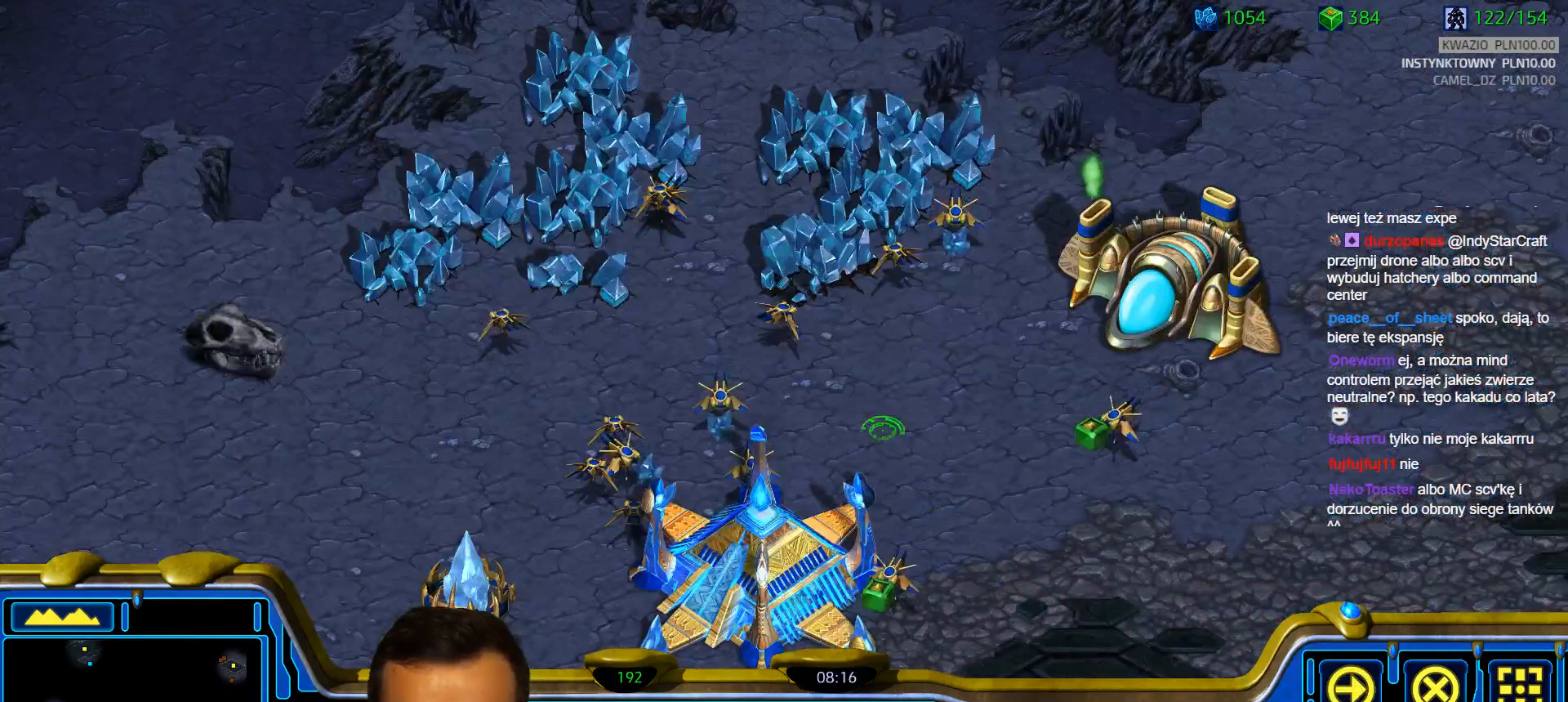
{"keys": [], "events": []}
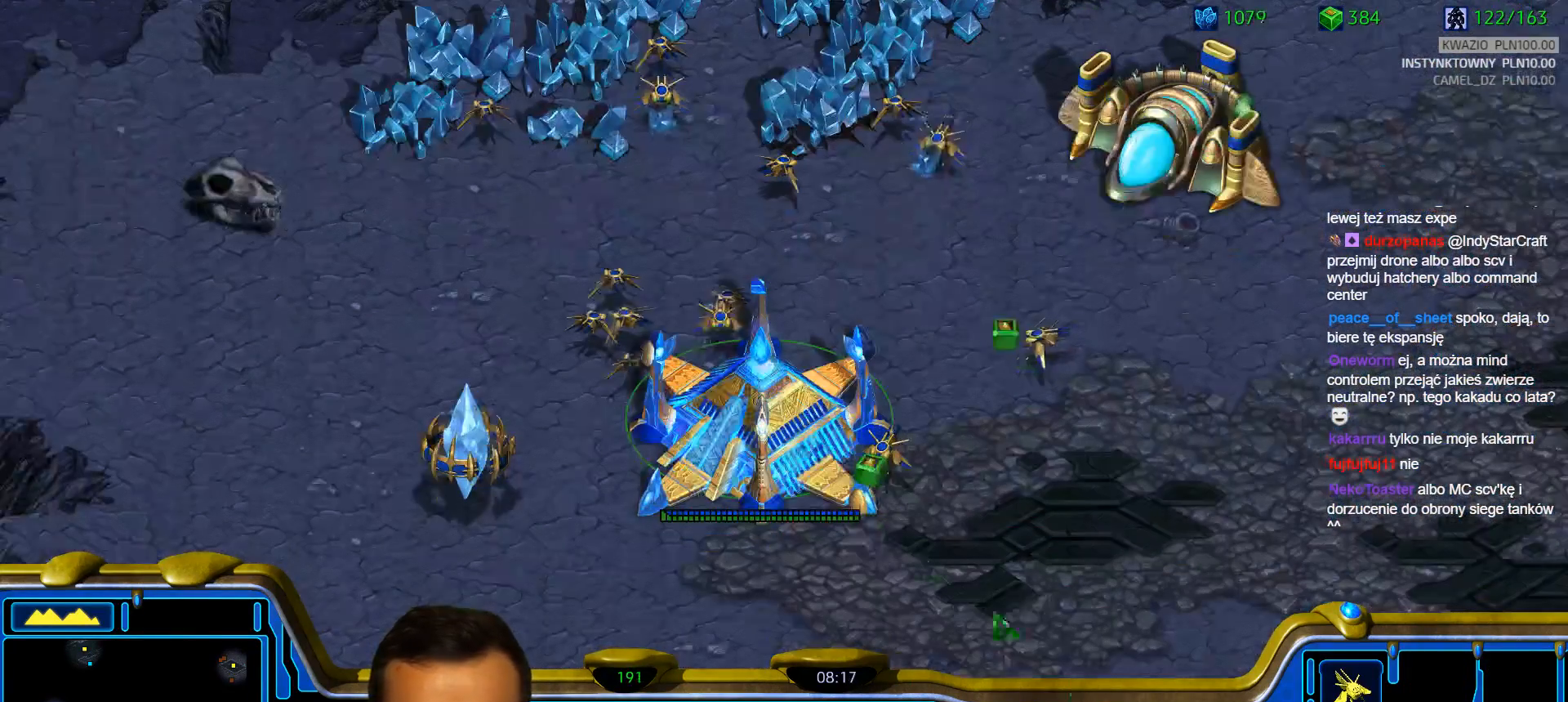
{"keys": [], "events": []}
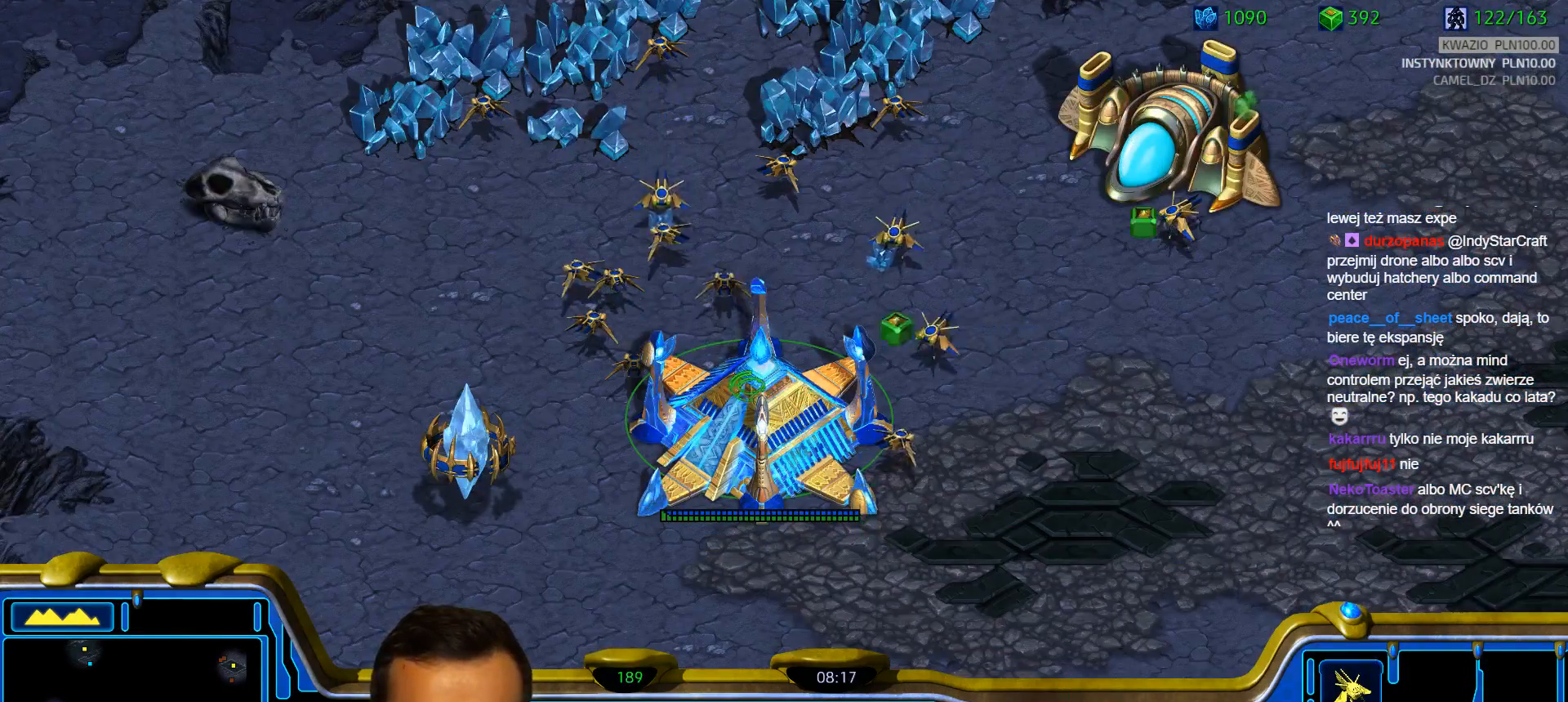
{"keys": [], "events": []}
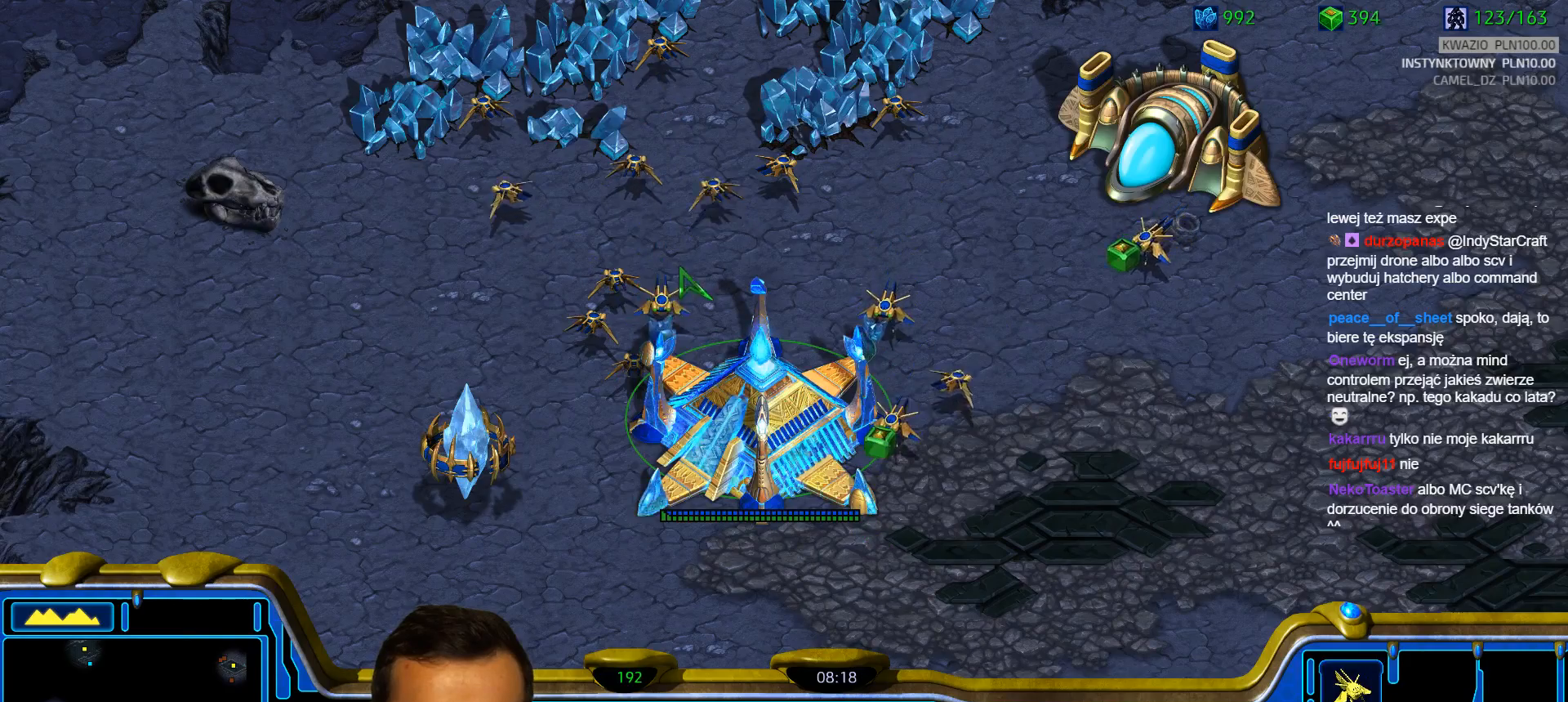
{"keys": [], "events": []}
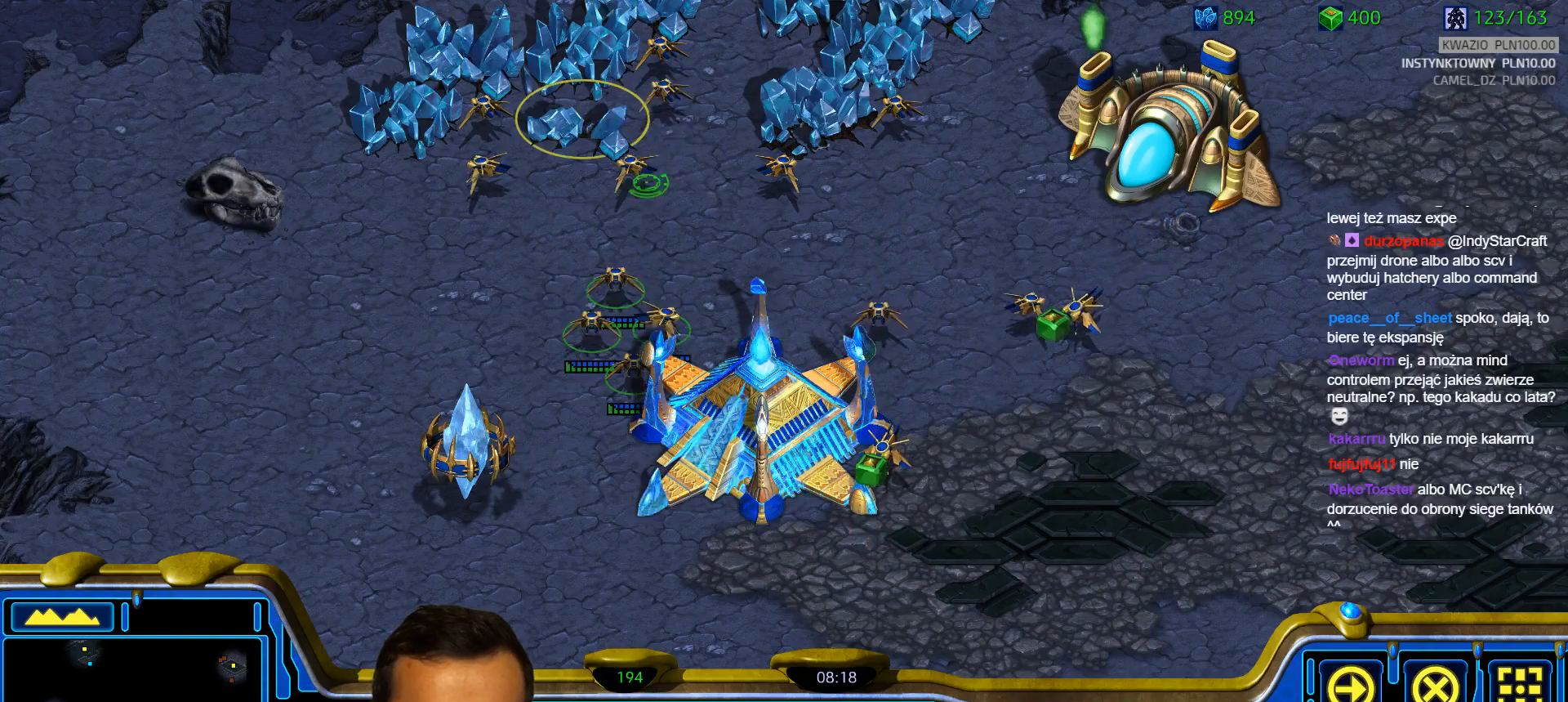
{"keys": [], "events": [[167, "f4", "down"], [267, "f4", "up"]]}
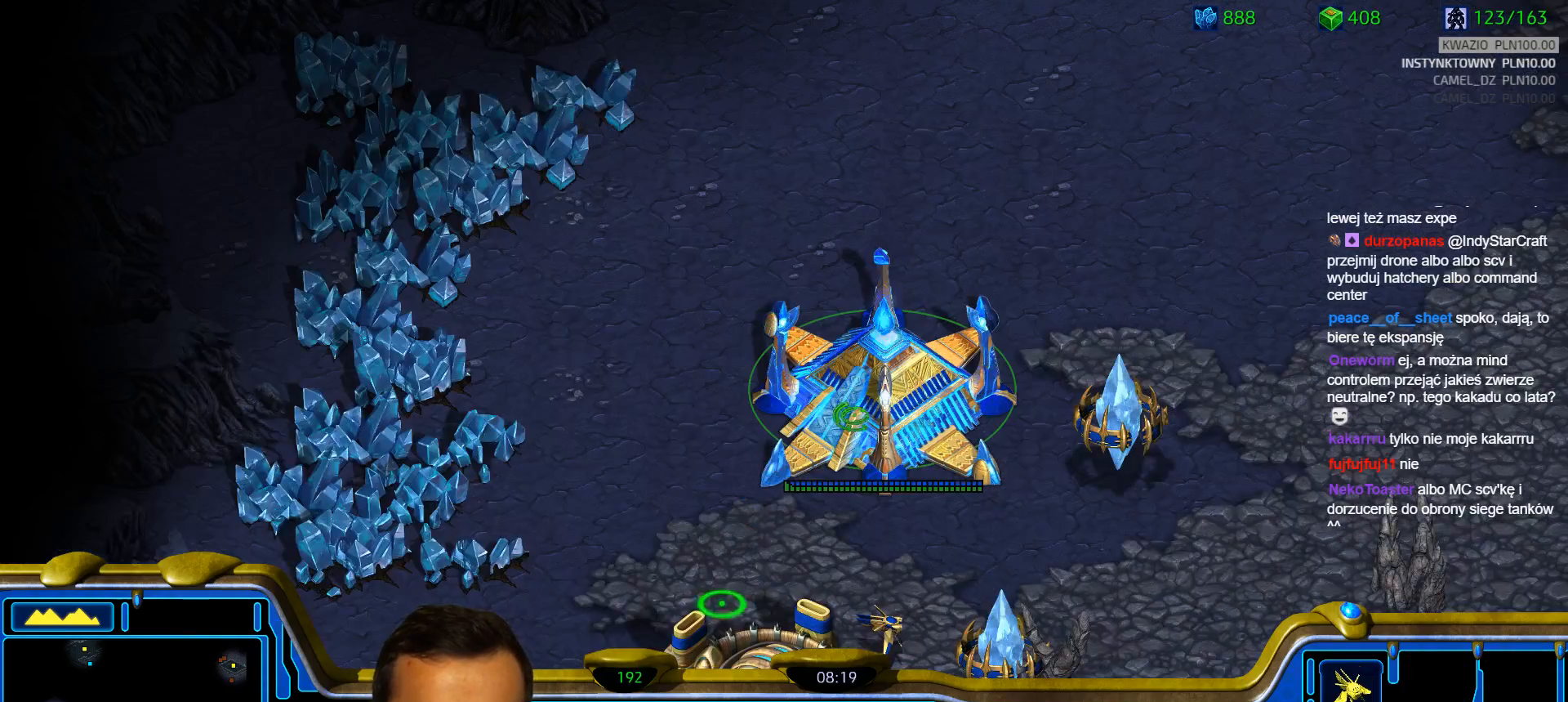
{"keys": [], "events": []}
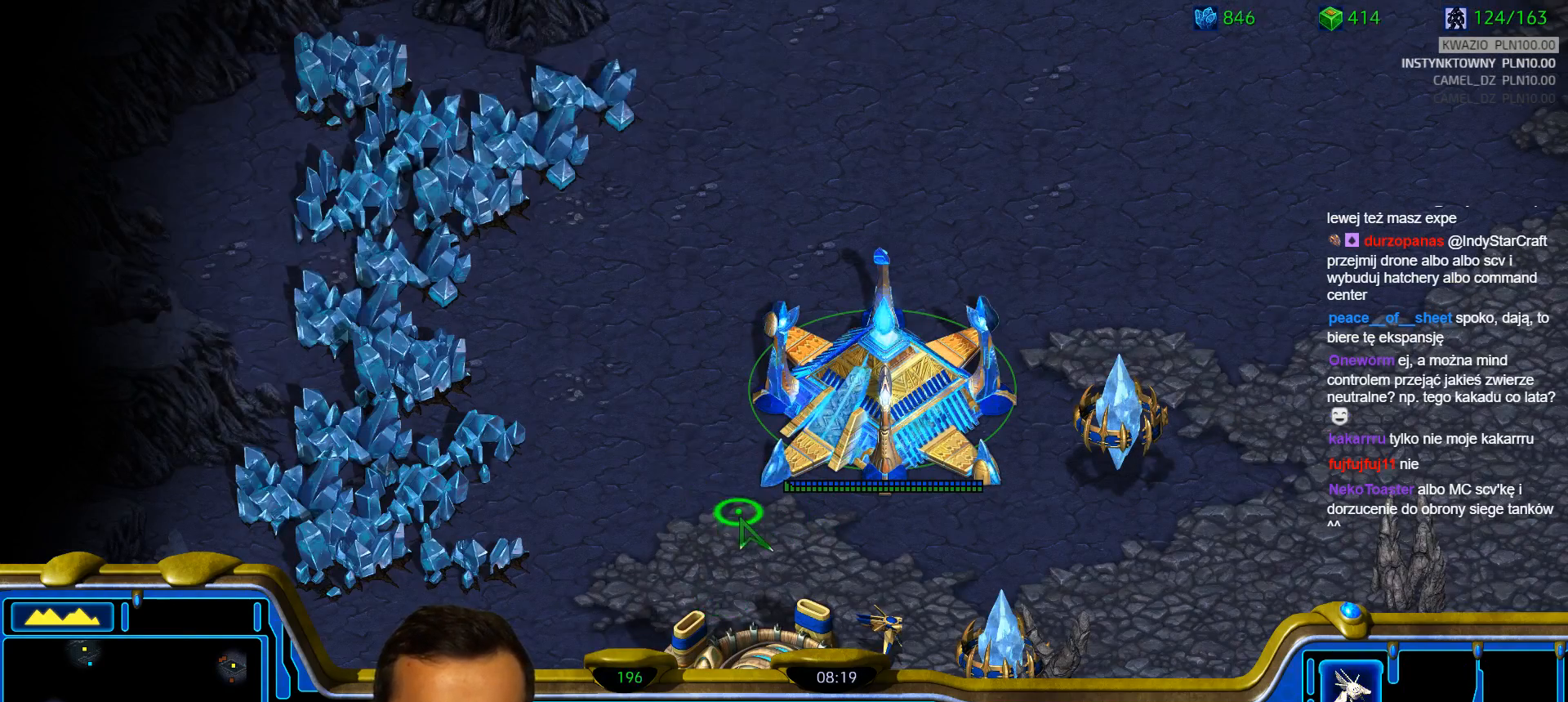
{"keys": [], "events": []}
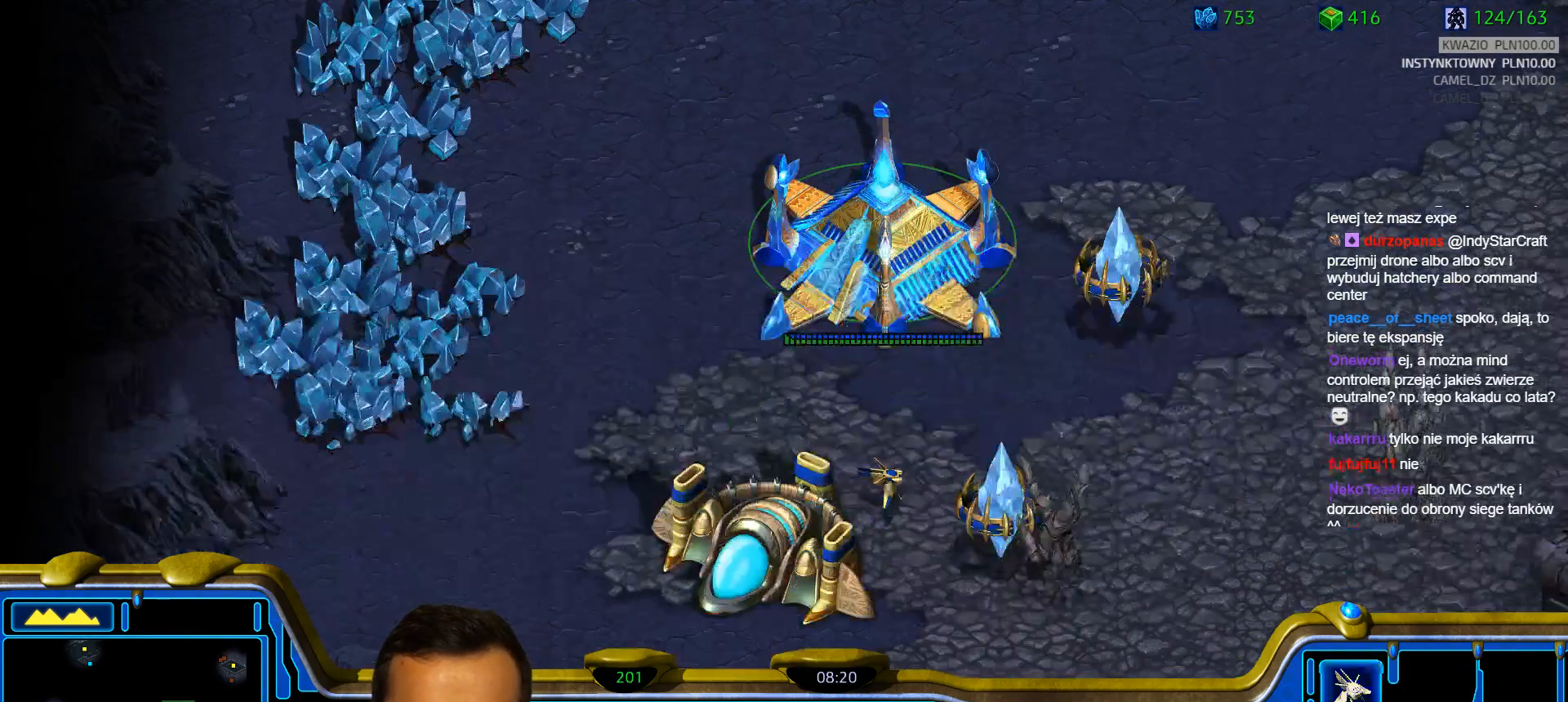
{"keys": [], "events": []}